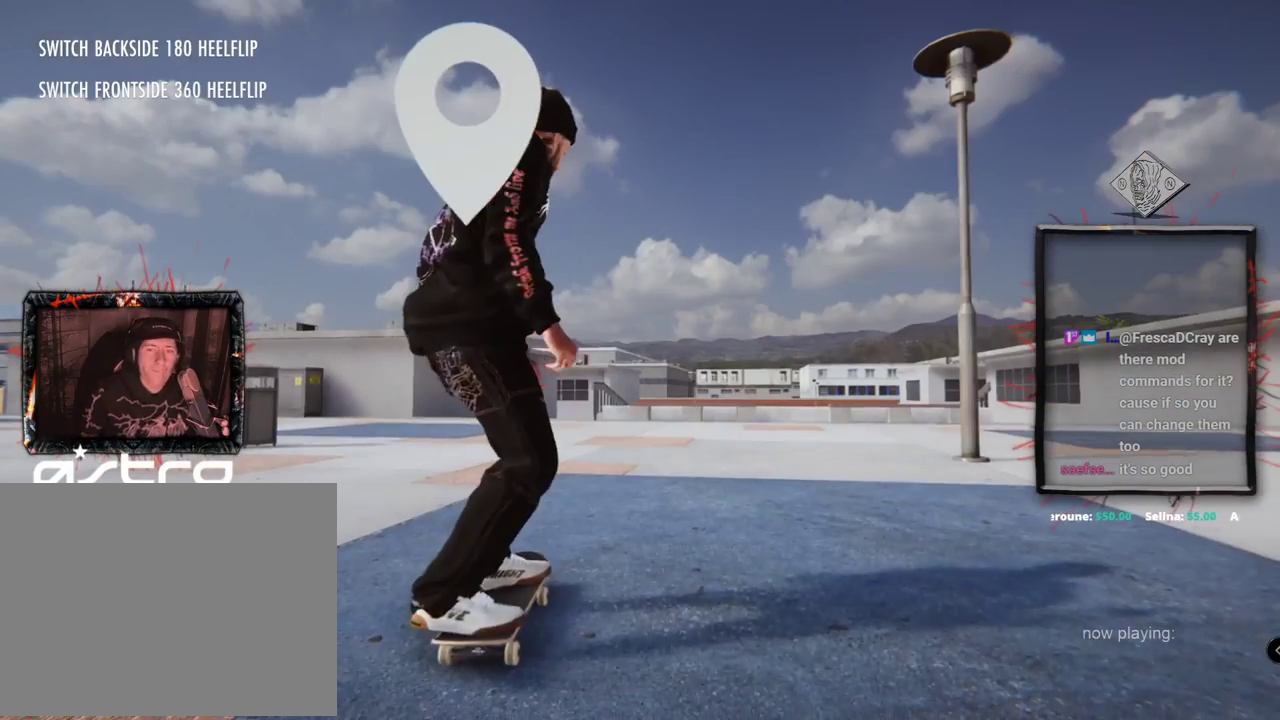
Gameplay with a controller (Xbox layout); each line is a JSON object with the inputs held at the frame after it. "events" lists button and stick changes between this image and that frame as [ms after this image, input, new state], when the widget could be followed in between. Not read: L3 R3.
{"buttons": ["A"], "left_stick": "center", "right_stick": "center", "events": [[100, "A", "down"]]}
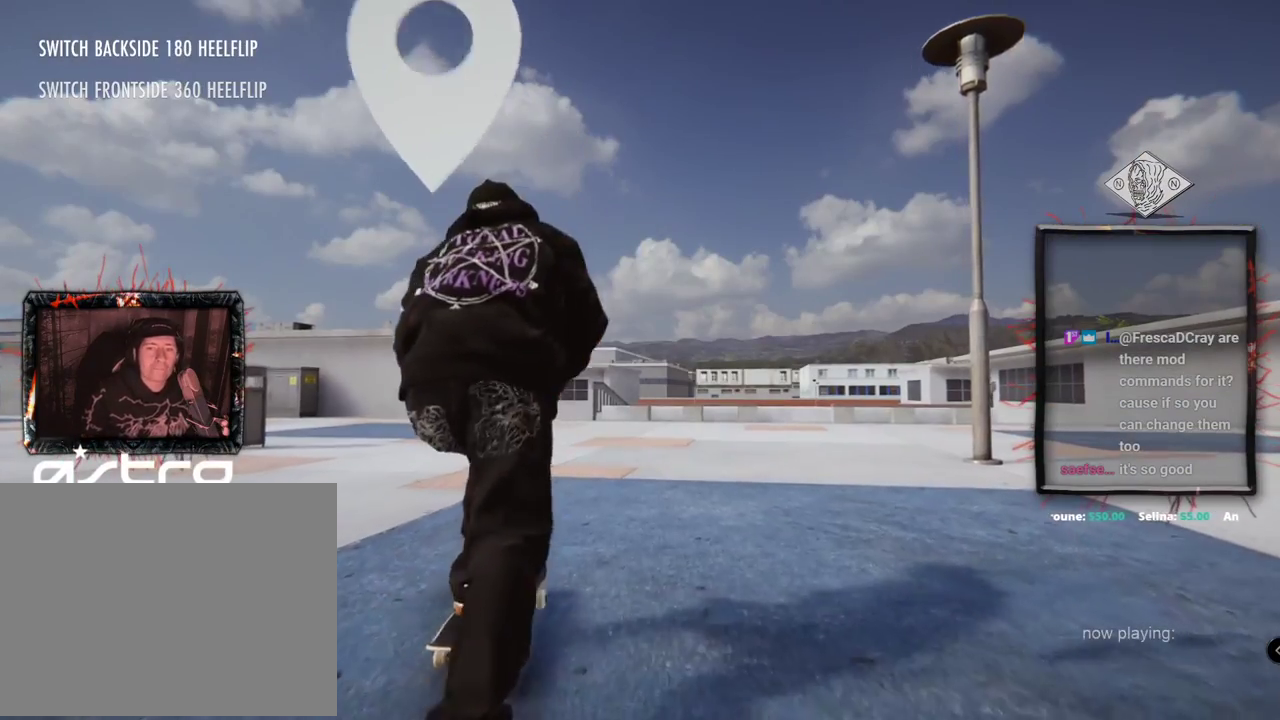
{"buttons": ["A"], "left_stick": "center", "right_stick": "center", "events": []}
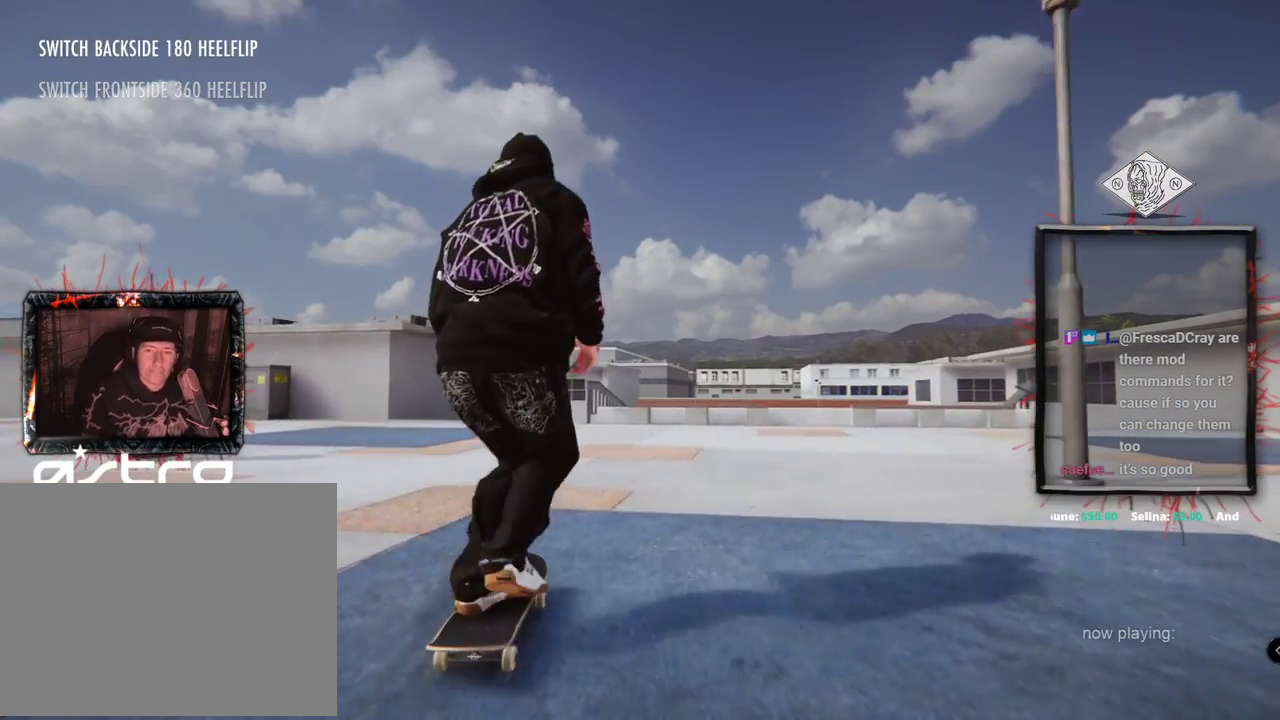
{"buttons": ["A"], "left_stick": "center", "right_stick": "center", "events": []}
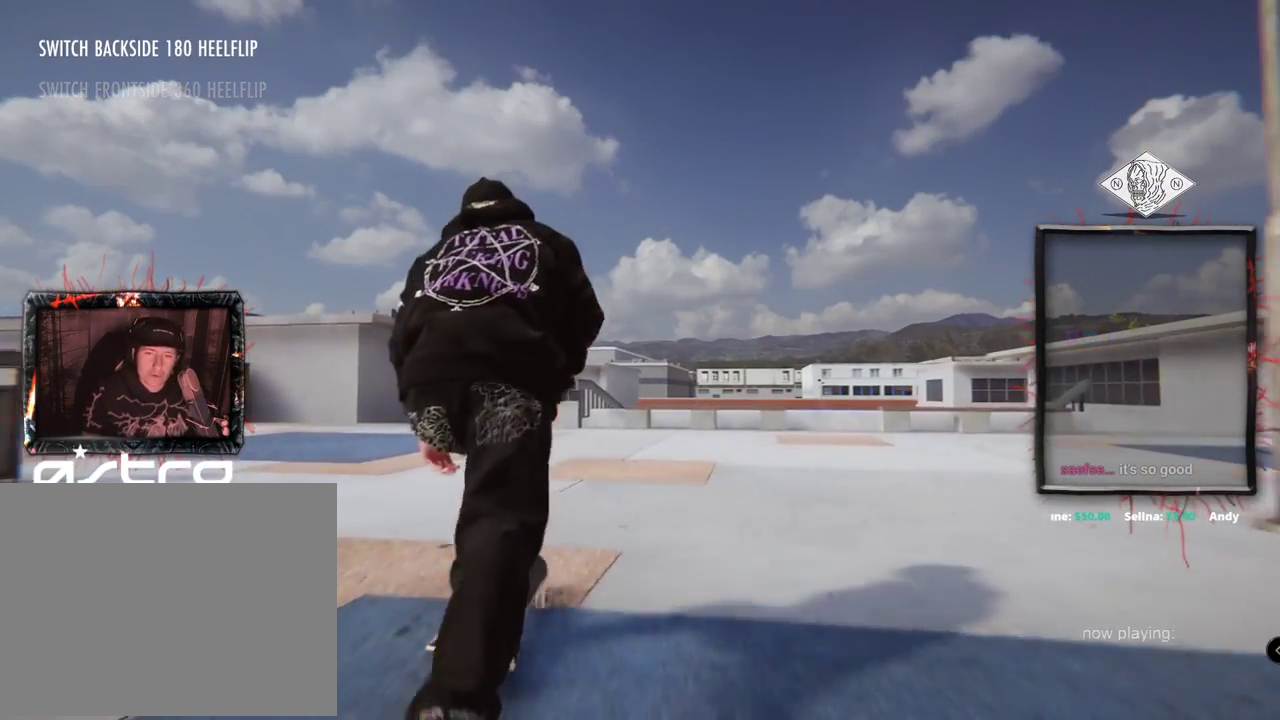
{"buttons": [], "left_stick": "center", "right_stick": "center", "events": [[283, "L2", "down"], [317, "A", "up"], [333, "L2", "up"]]}
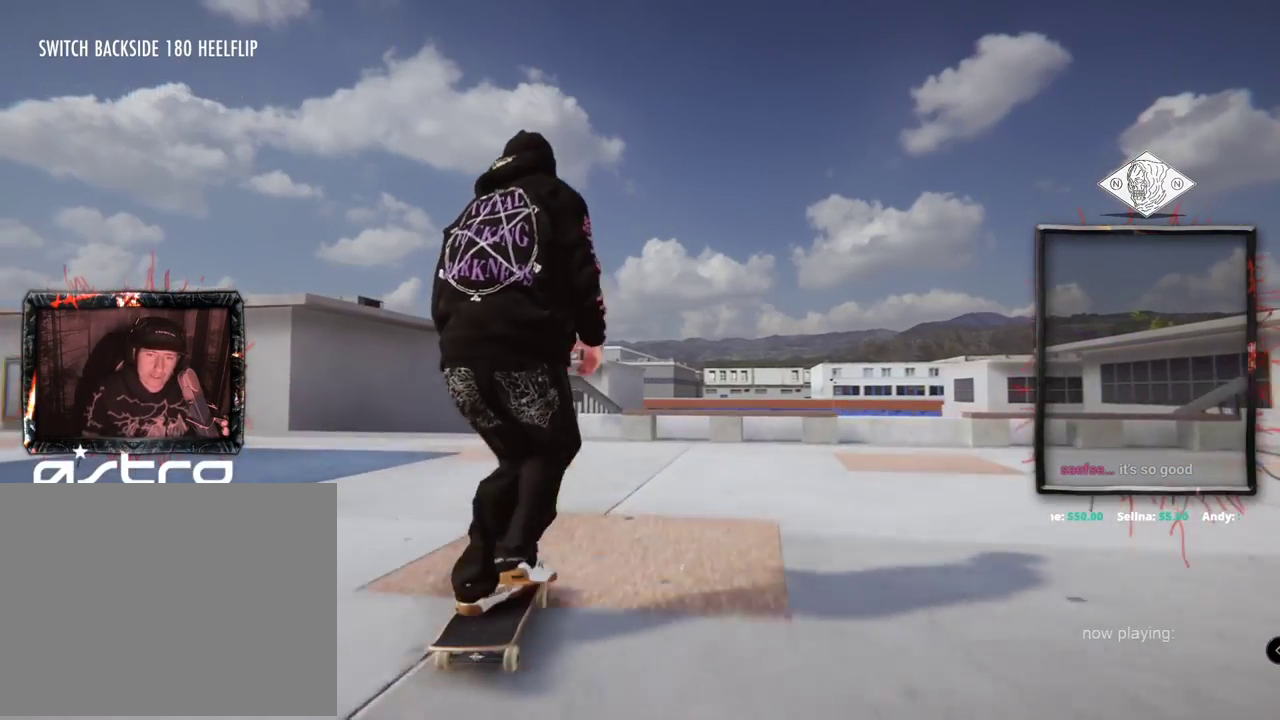
{"buttons": [], "left_stick": "down", "right_stick": "down", "events": [[317, "right_stick", "down"], [350, "left_stick", "down"]]}
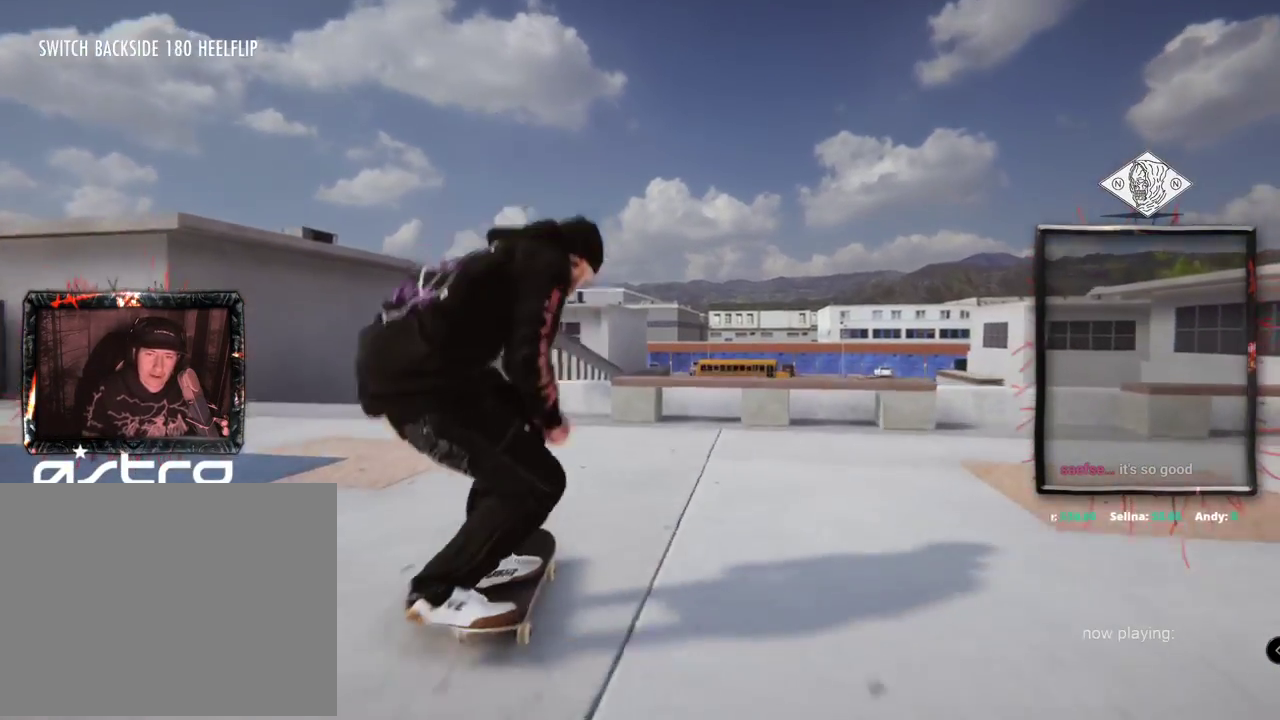
{"buttons": [], "left_stick": "center", "right_stick": "up", "events": [[383, "left_stick", "center"], [417, "right_stick", "up"]]}